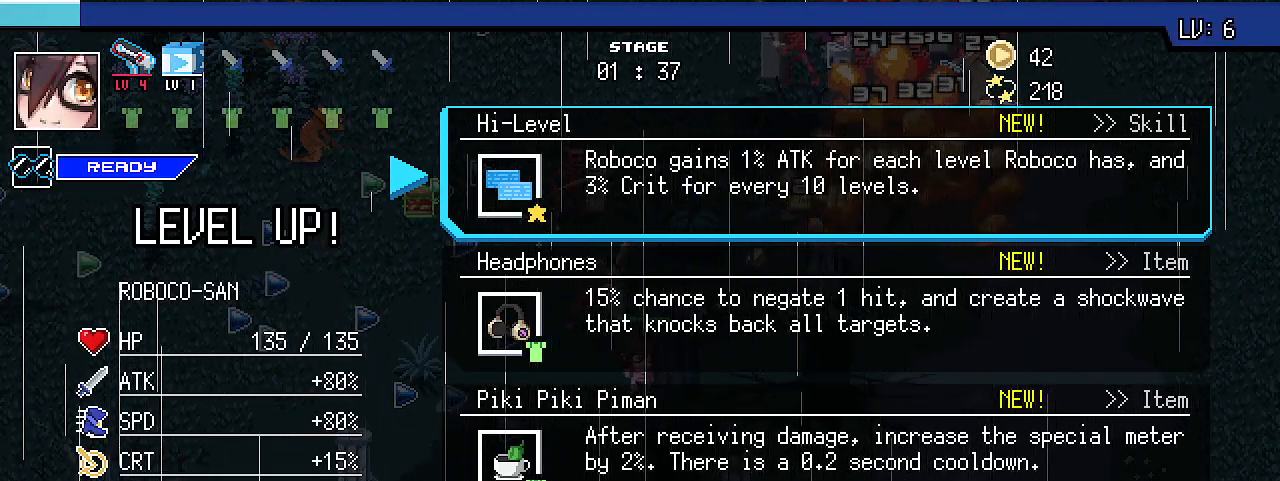
Gameplay with keyboard; each line is a JSON object with the keys held at the frame after it. "events" lists presses ("down") and releases ("up") of ".", "/", "0", "1", "2", "3", "4", "5", "6", "7", "8", "9", "a", "alt_l", "alt_r", "b", "backslash", "backspace", "c", "caps_lock", "comma", "ctrl_l", "d", "e", "equals", "escape", "f", "f1", "f10", "f11", "f12", "f2", "f3", "f4", "f5", "f6", "f7", "f8", "f9", "g", "h", "i", "j", "k", "l", "lbracket", "m", "minus", "n", "o", "p", "q", "quote", "r", "rbracket", "return", "s", "semicolon", "shift_l", "shift_r", "space", "super_l", "super_r", "t", "tab", "tilde", "u", "v", "w", "x", "y" and "z" between this image and that frame as [ms after this image, input, new state], when the widget could be followed in between. No other keys are recorded. Mouse input is not recorded. Not read: ctrl_r.
{"keys": [], "events": []}
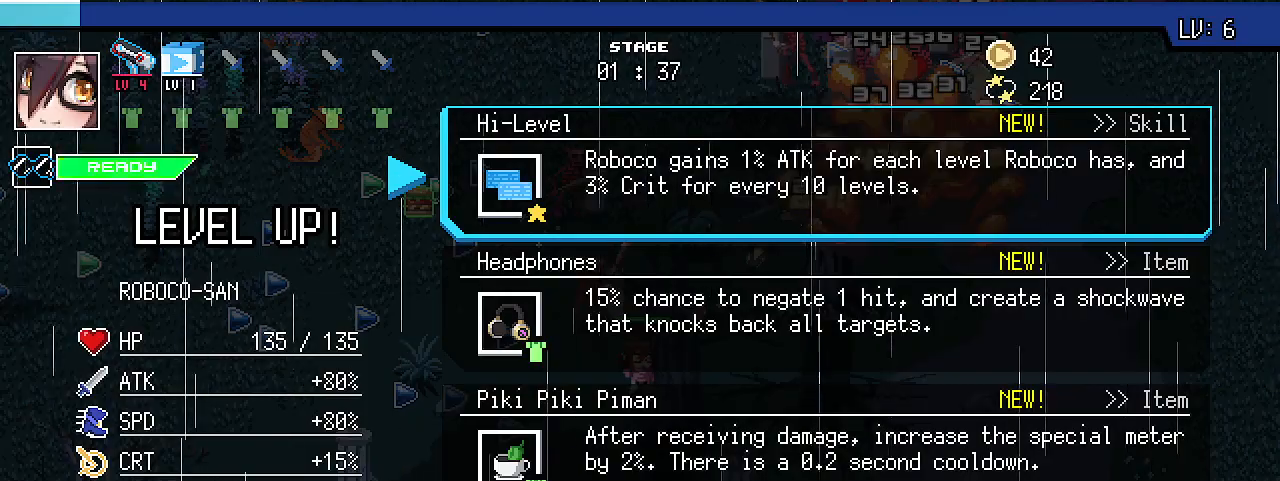
{"keys": [], "events": []}
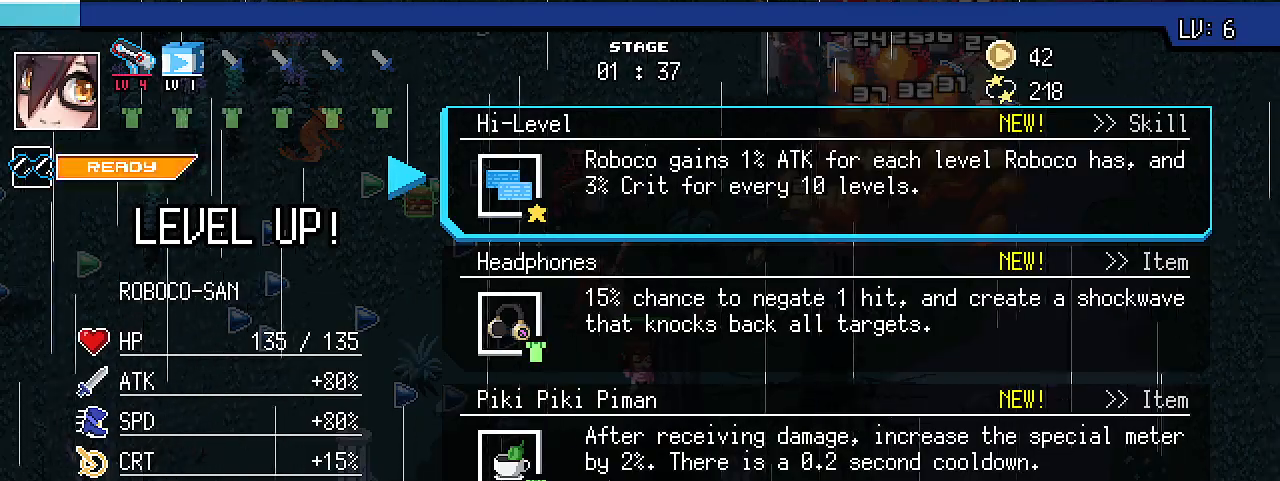
{"keys": ["a", "s", "shift_r"], "events": [[100, "shift_r", "down"], [200, "a", "down"], [500, "s", "down"]]}
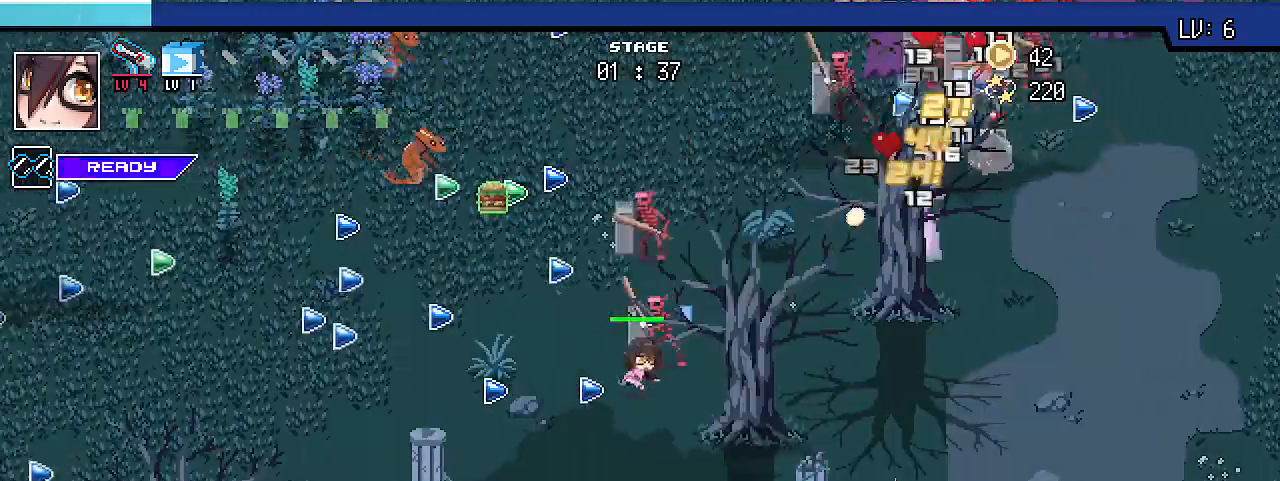
{"keys": ["a", "shift_r", "w"], "events": [[300, "s", "up"], [400, "w", "down"]]}
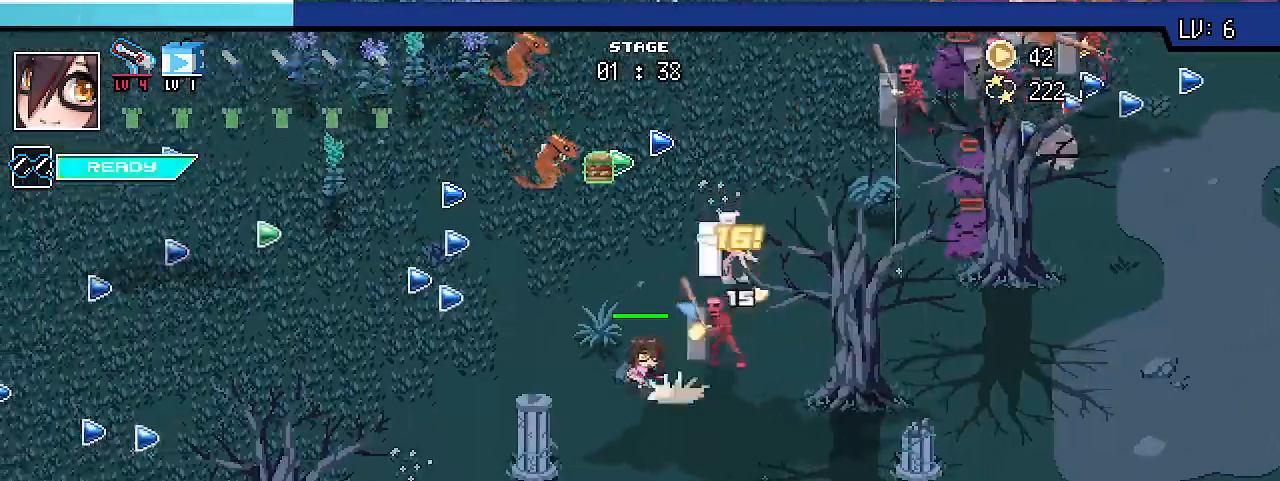
{"keys": ["a", "shift_r"], "events": [[367, "w", "up"]]}
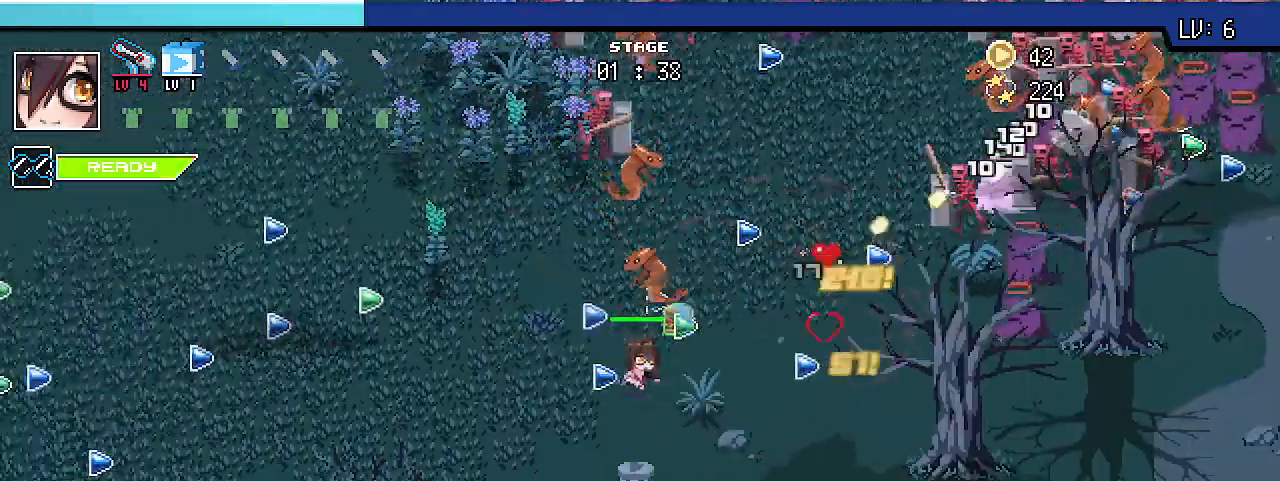
{"keys": ["a", "shift_r"], "events": [[100, "s", "down"], [433, "s", "up"]]}
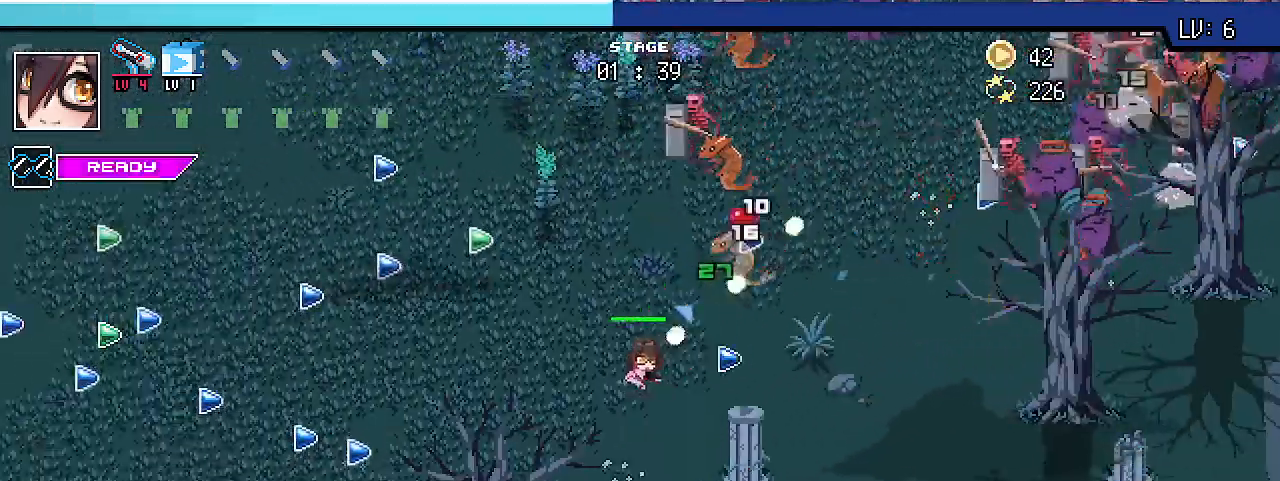
{"keys": ["a", "shift_r", "w"], "events": [[67, "w", "down"]]}
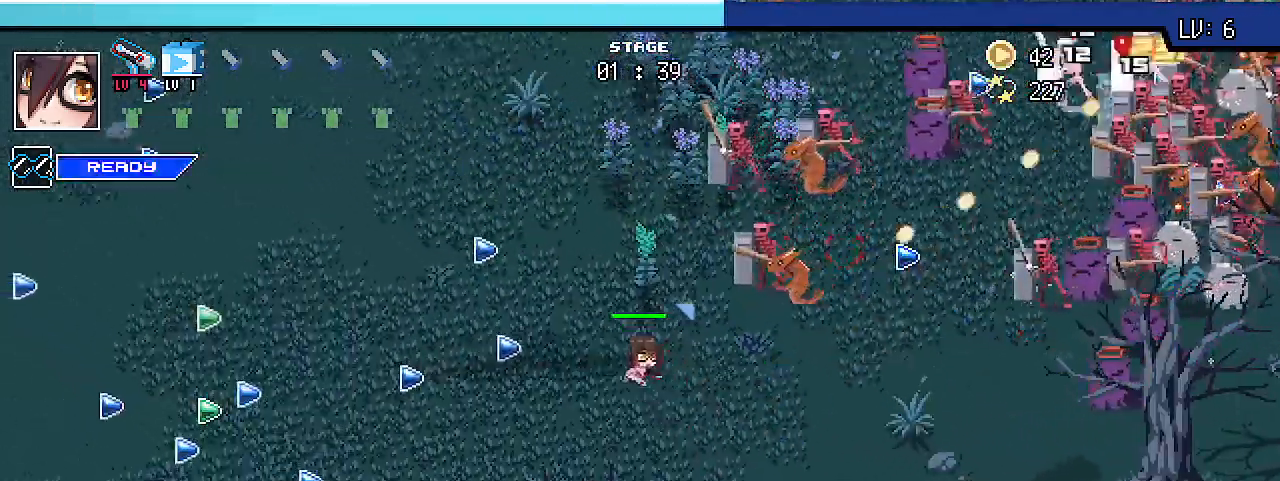
{"keys": ["a", "shift_r", "w"], "events": []}
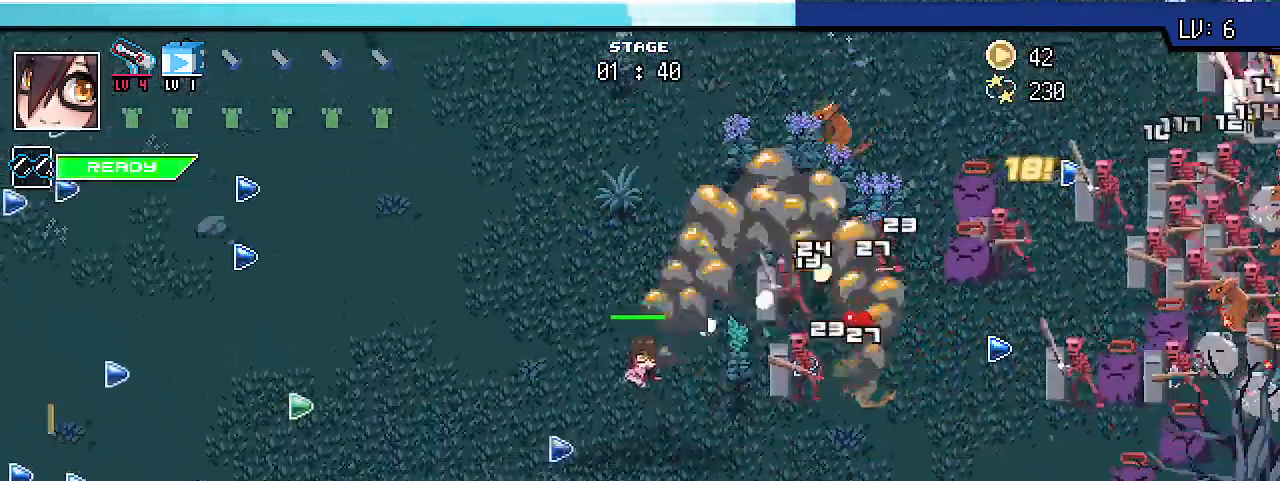
{"keys": ["shift_r", "w"], "events": [[67, "a", "up"]]}
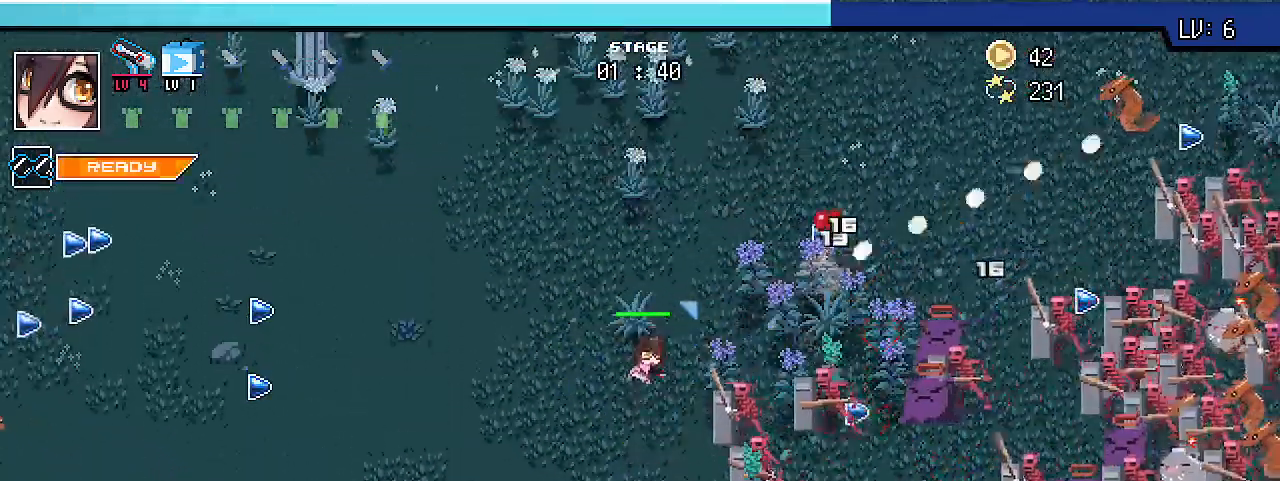
{"keys": ["shift_r", "w"], "events": []}
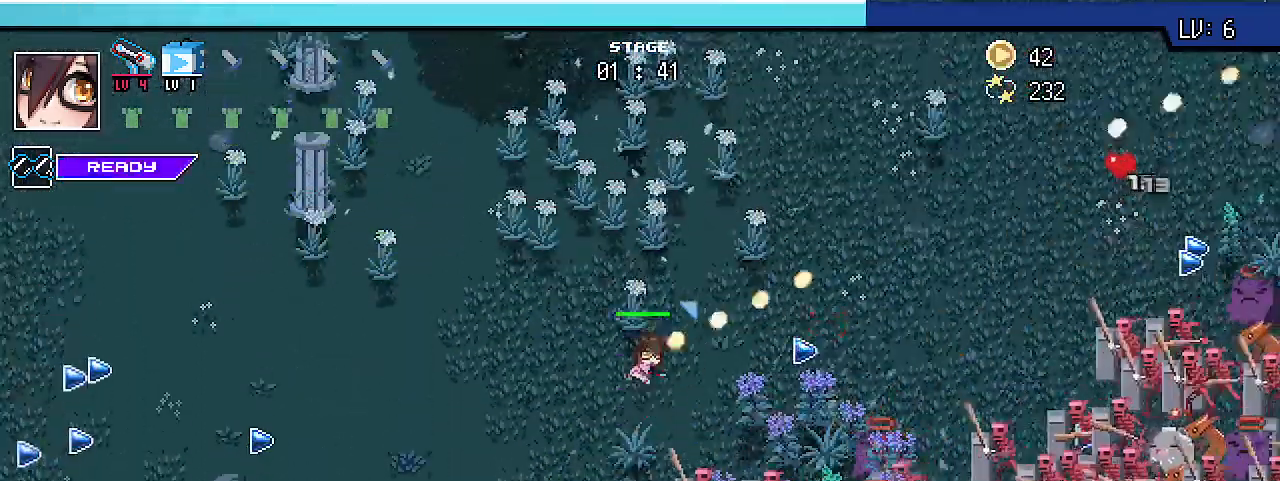
{"keys": ["d", "shift_r"], "events": [[267, "d", "down"], [367, "shift_r", "up"], [400, "w", "up"], [500, "shift_r", "down"]]}
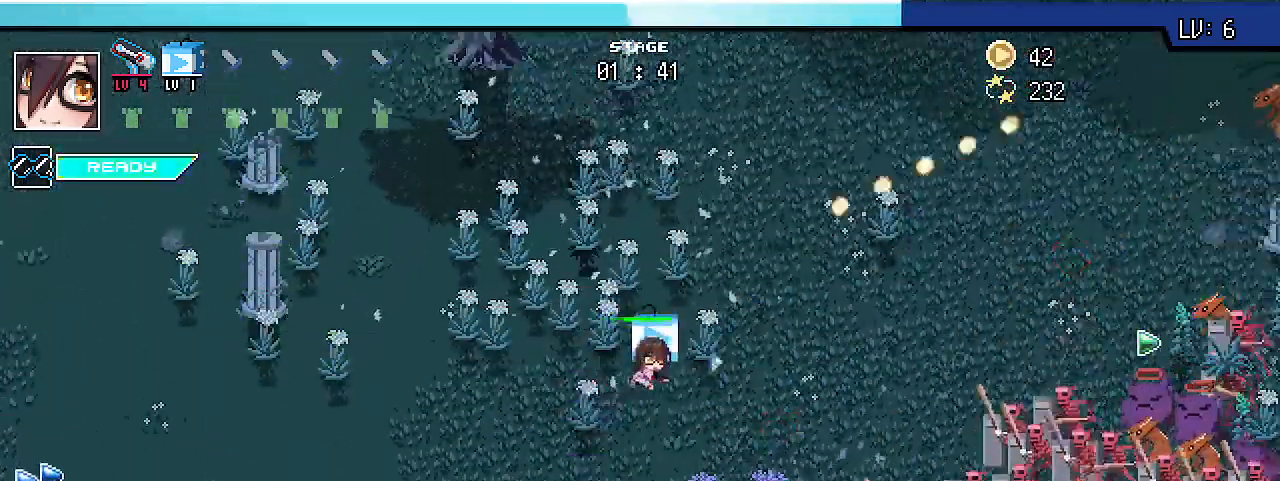
{"keys": ["d", "shift_r", "w"], "events": [[100, "s", "down"], [200, "s", "up"], [300, "w", "down"]]}
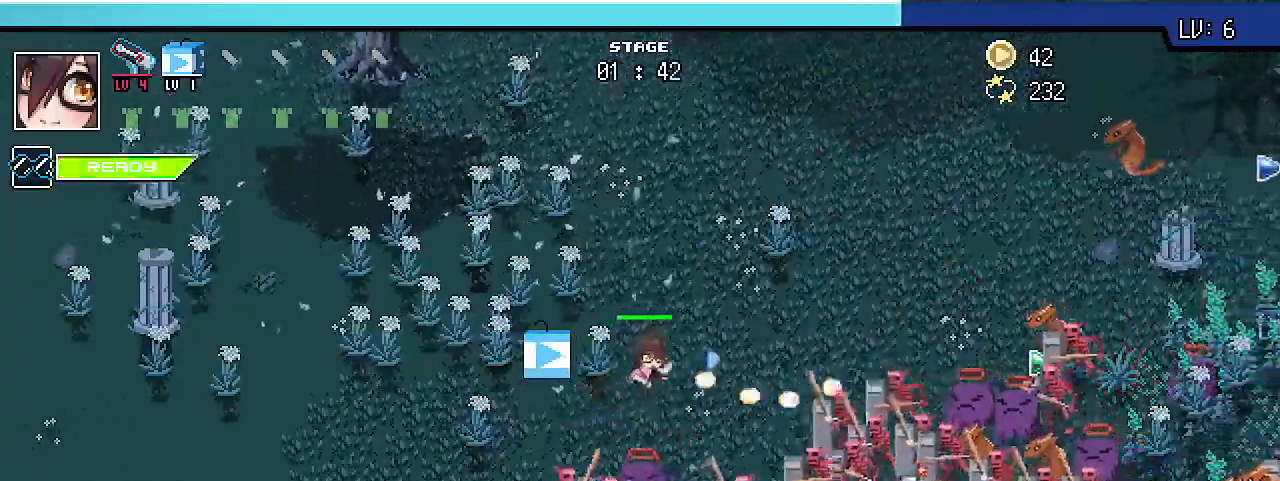
{"keys": ["d", "shift_r", "w"], "events": []}
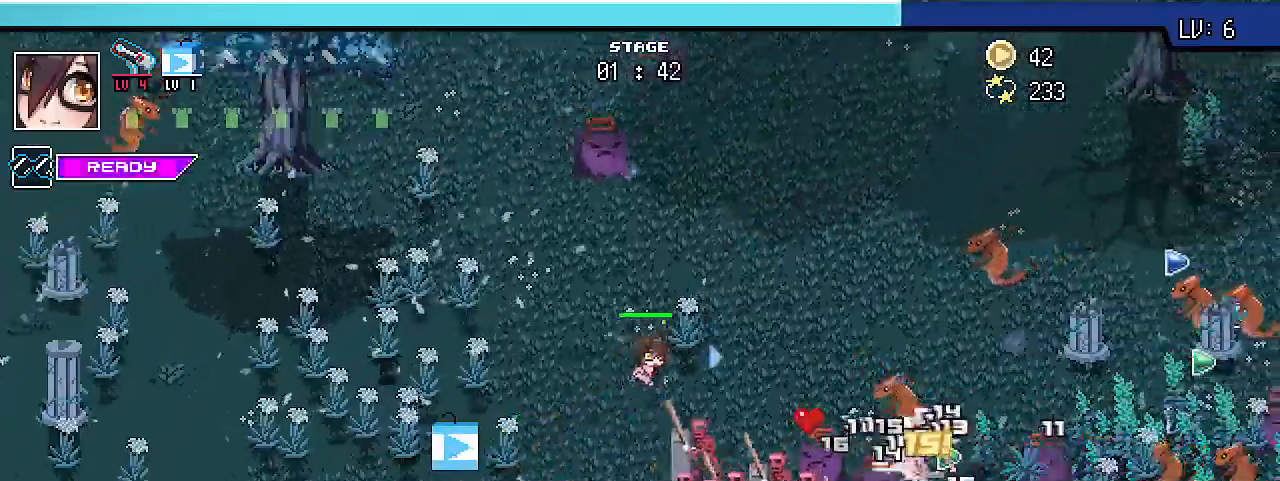
{"keys": ["d", "shift_r", "w"], "events": []}
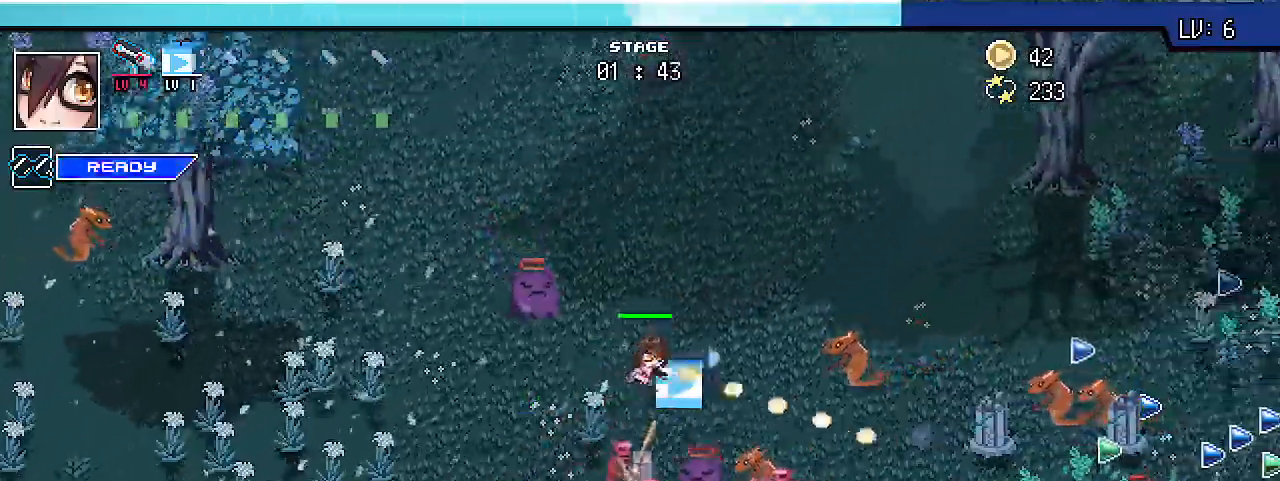
{"keys": ["d", "shift_r", "w"], "events": []}
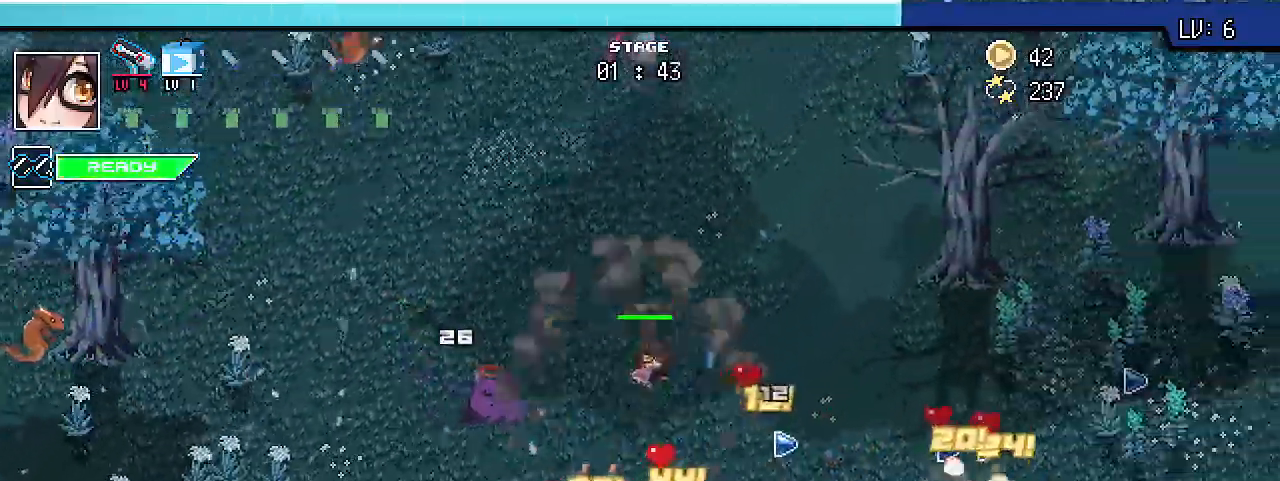
{"keys": ["d", "s", "shift_r"], "events": [[400, "w", "up"], [500, "s", "down"]]}
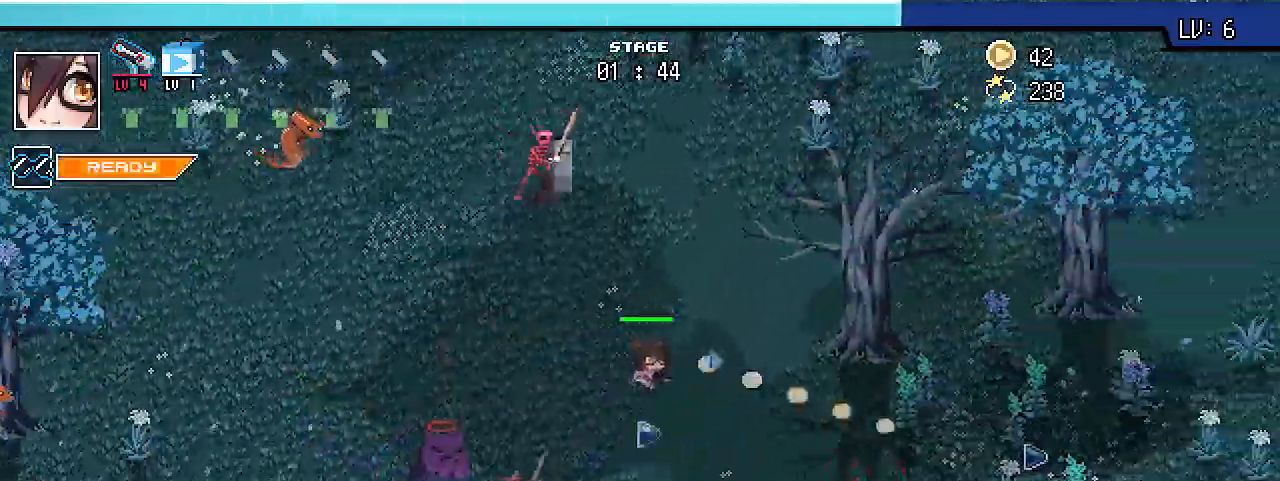
{"keys": ["d", "s", "shift_r"], "events": []}
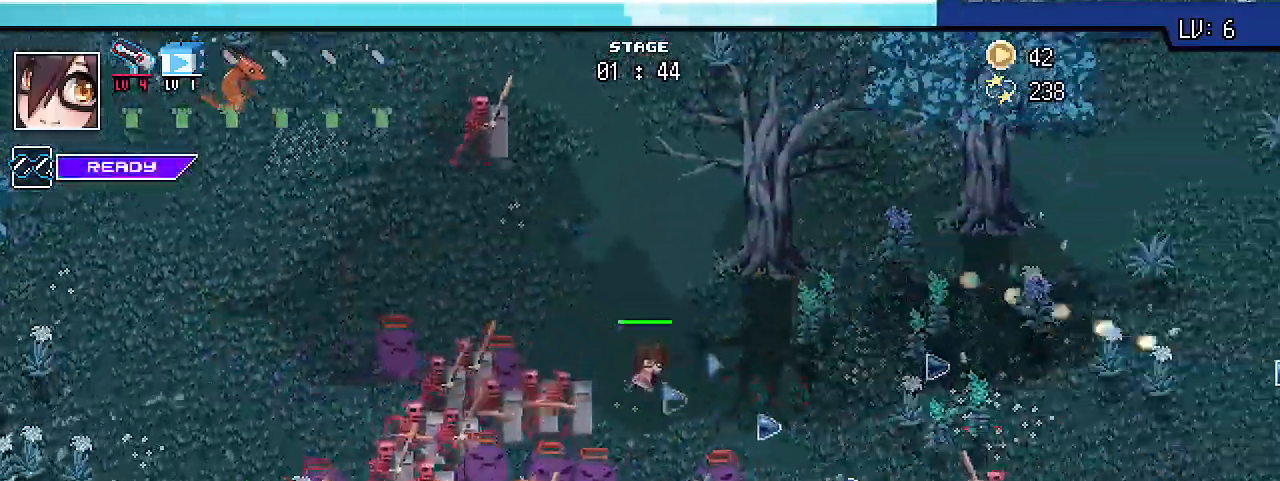
{"keys": ["d", "shift_r"], "events": [[100, "s", "up"]]}
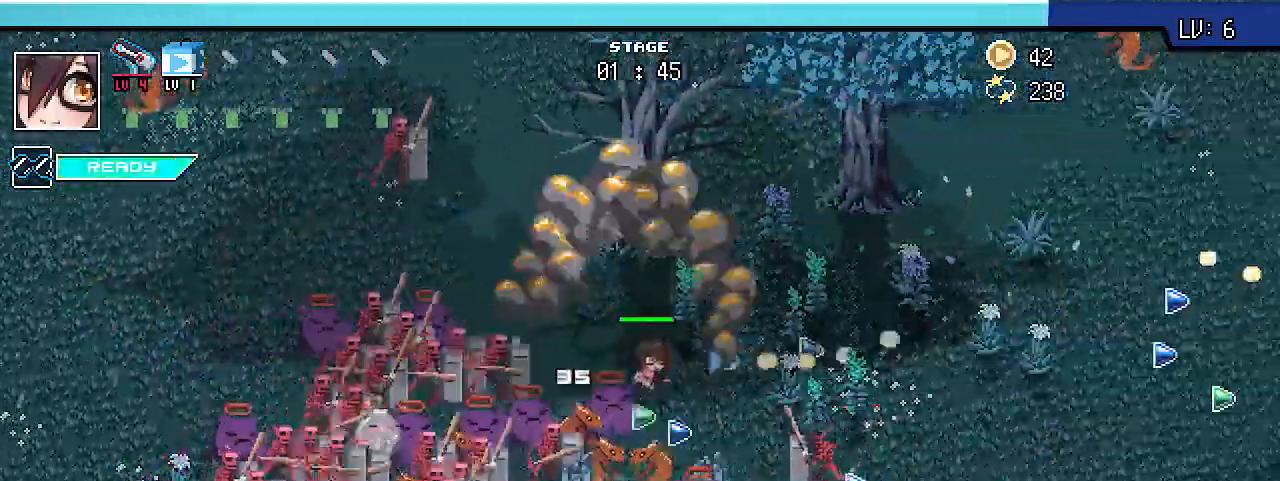
{"keys": ["d", "shift_r"], "events": [[33, "w", "down"], [500, "w", "up"]]}
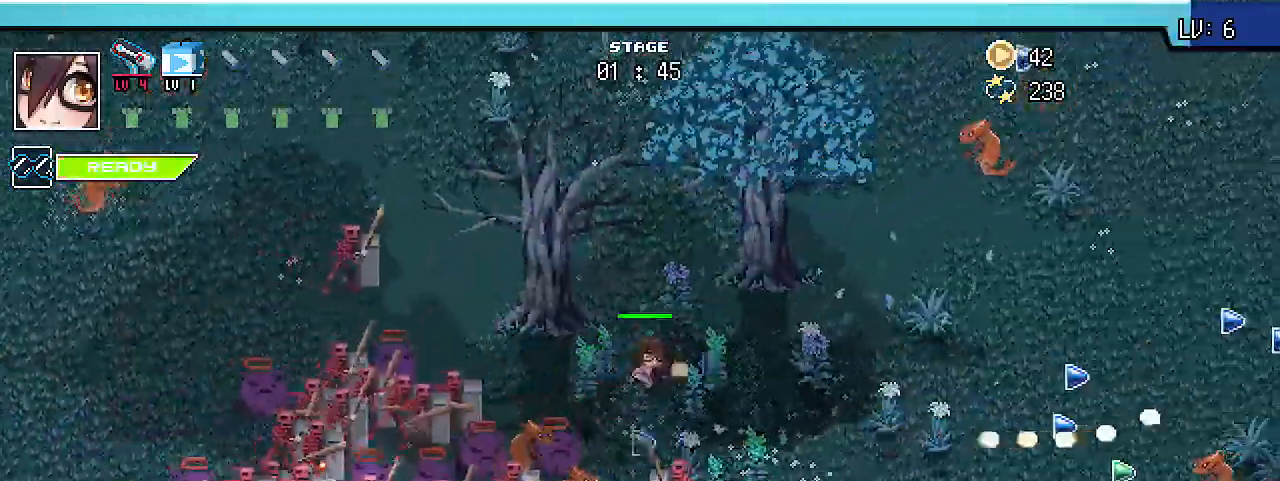
{"keys": ["d", "shift_r"], "events": []}
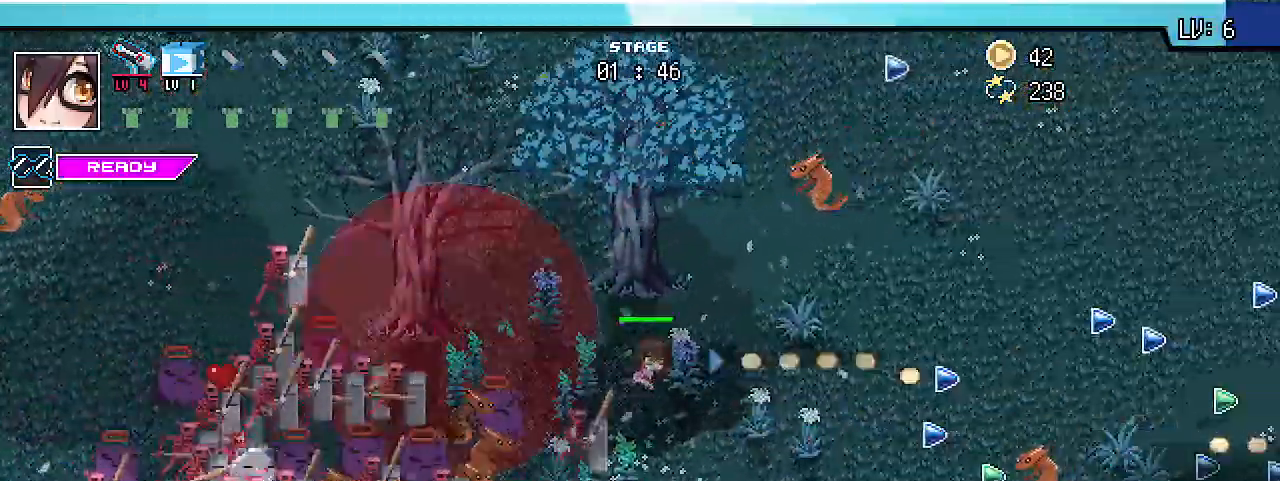
{"keys": ["d", "s", "shift_r"], "events": [[200, "s", "down"]]}
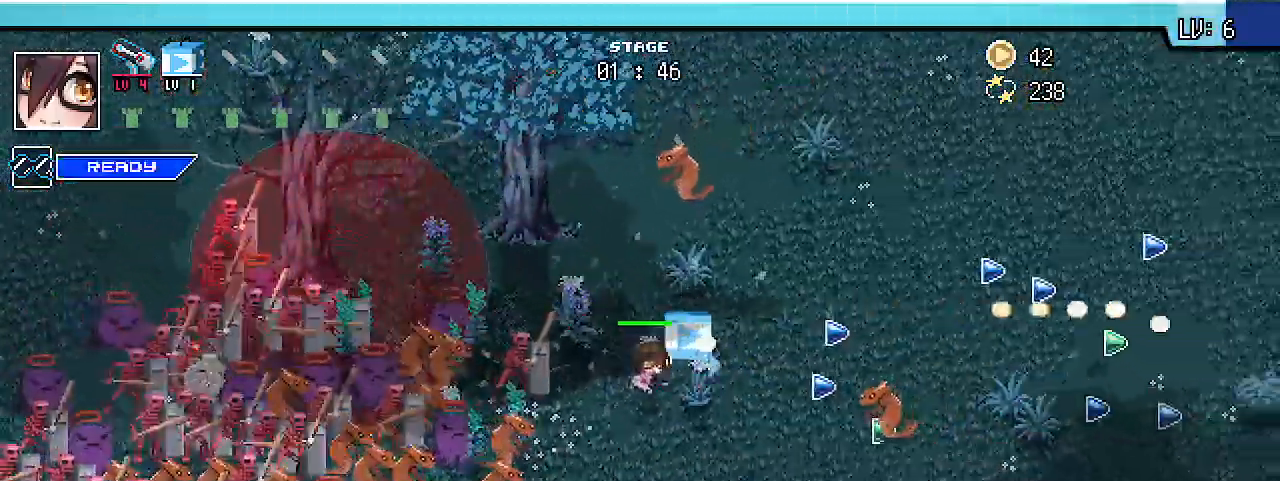
{"keys": ["d", "s", "shift_r"], "events": []}
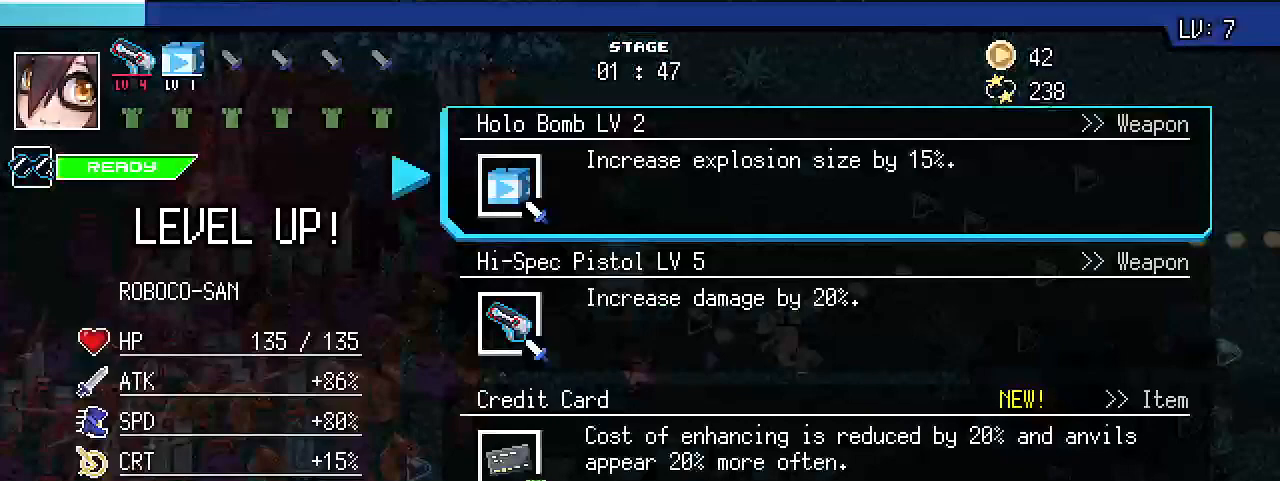
{"keys": [], "events": [[167, "d", "up"], [200, "s", "up"], [233, "shift_r", "up"]]}
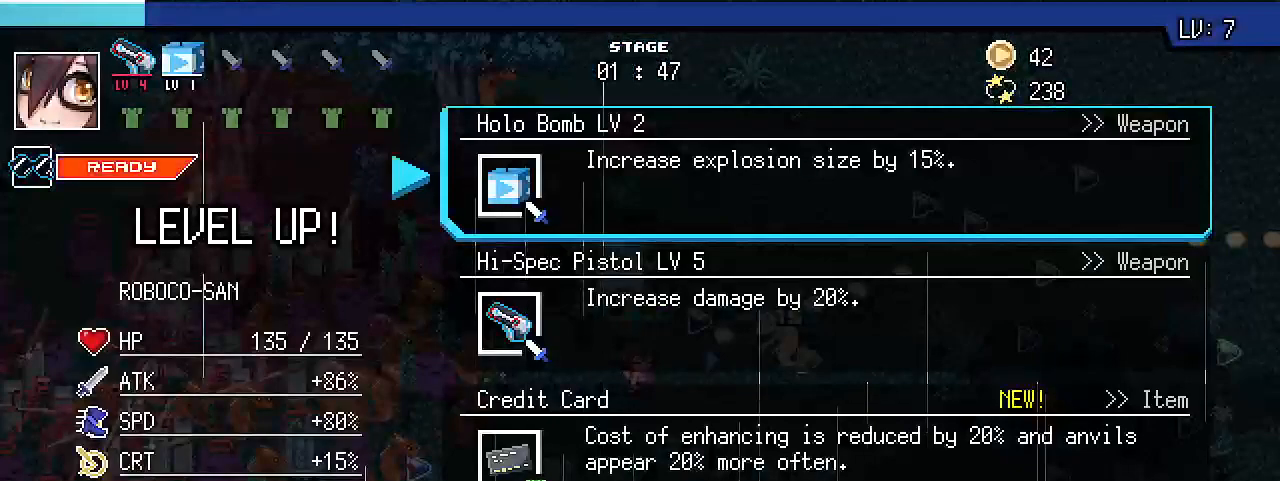
{"keys": [], "events": [[133, "alt_l", "down"], [200, "tab", "down"], [300, "alt_l", "up"], [300, "tab", "up"]]}
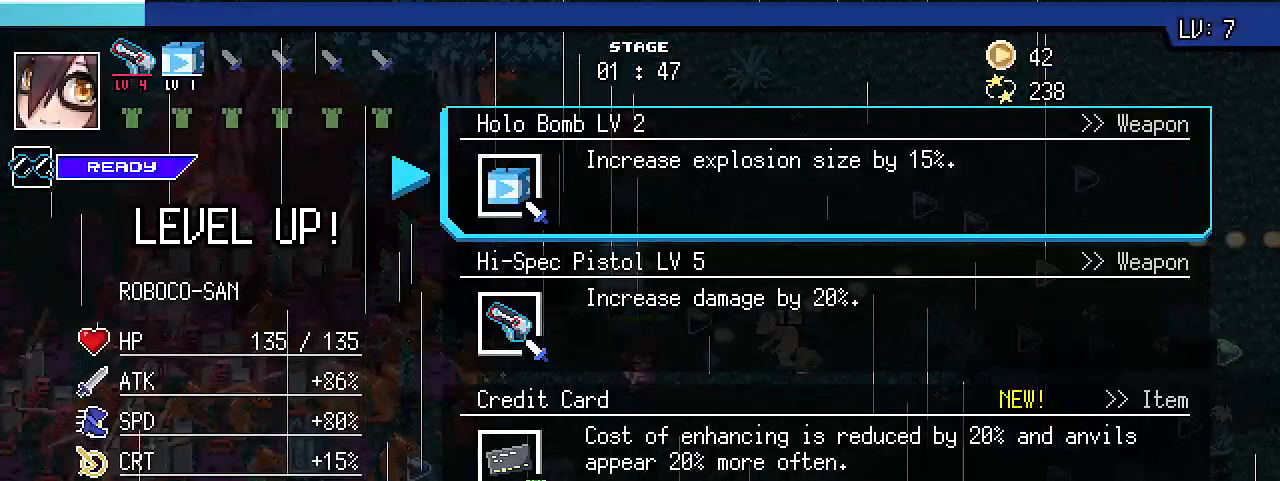
{"keys": [], "events": []}
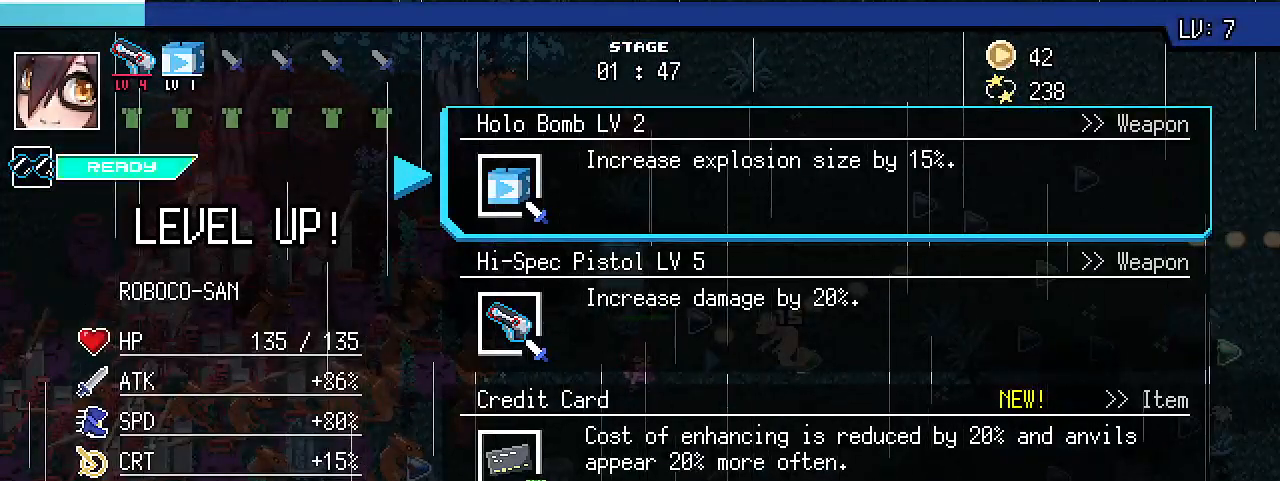
{"keys": [], "events": []}
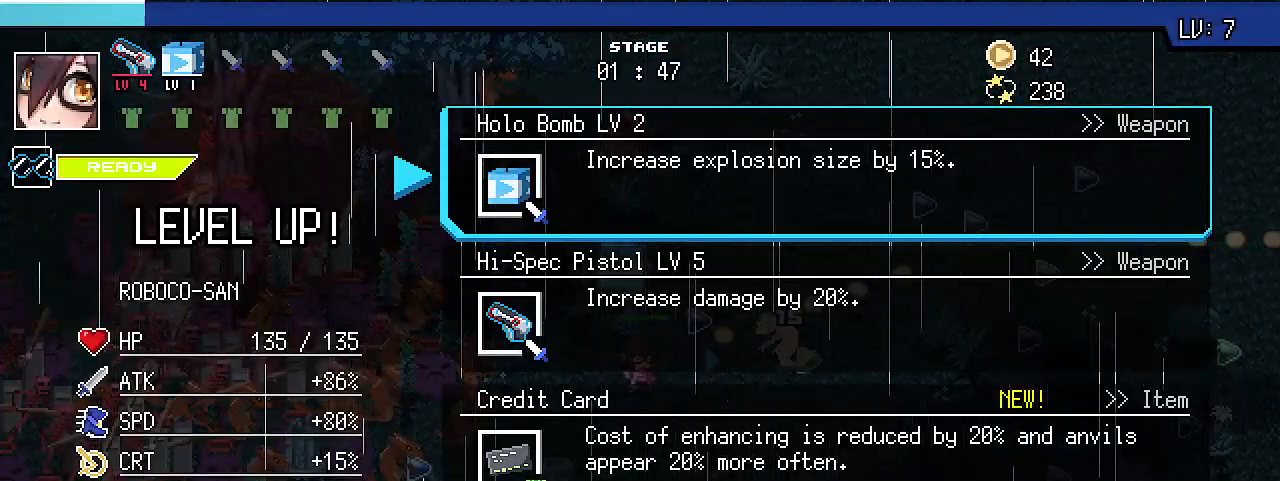
{"keys": [], "events": [[267, "alt_l", "down"], [333, "tab", "down"], [467, "alt_l", "up"], [467, "tab", "up"]]}
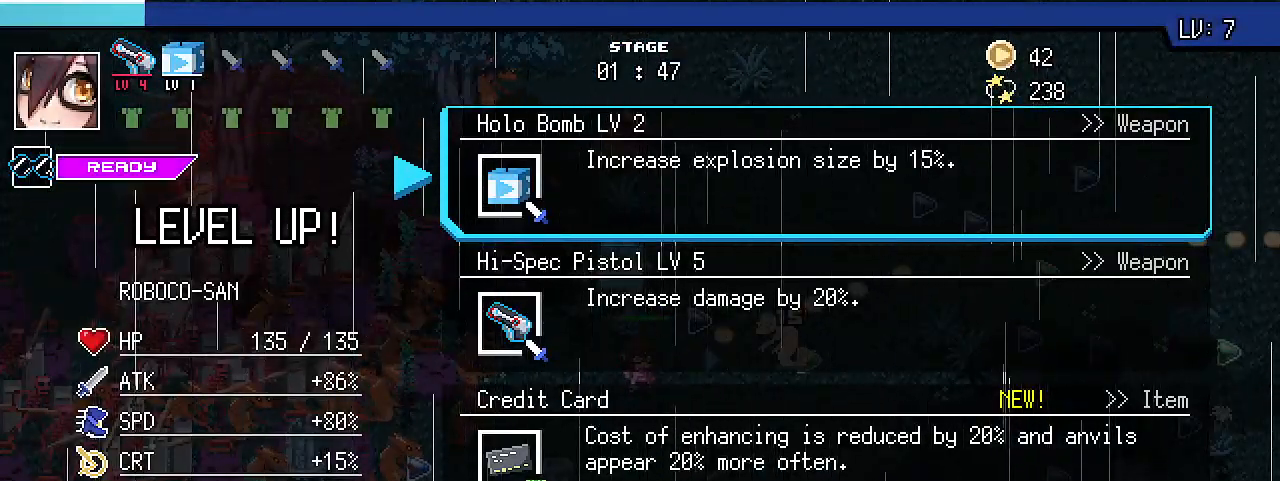
{"keys": ["s"], "events": [[467, "s", "down"]]}
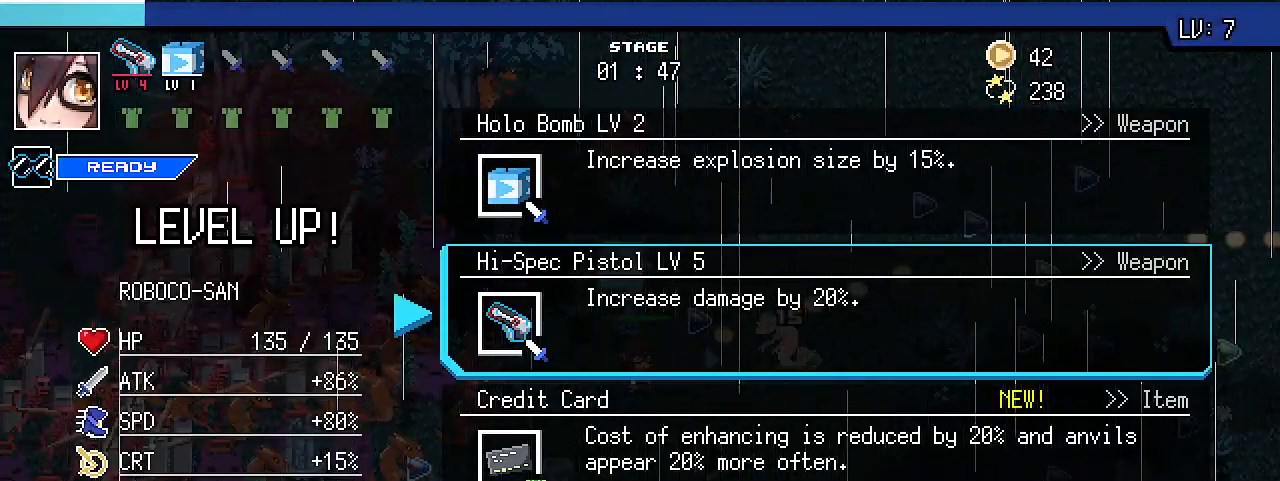
{"keys": [], "events": [[33, "s", "up"]]}
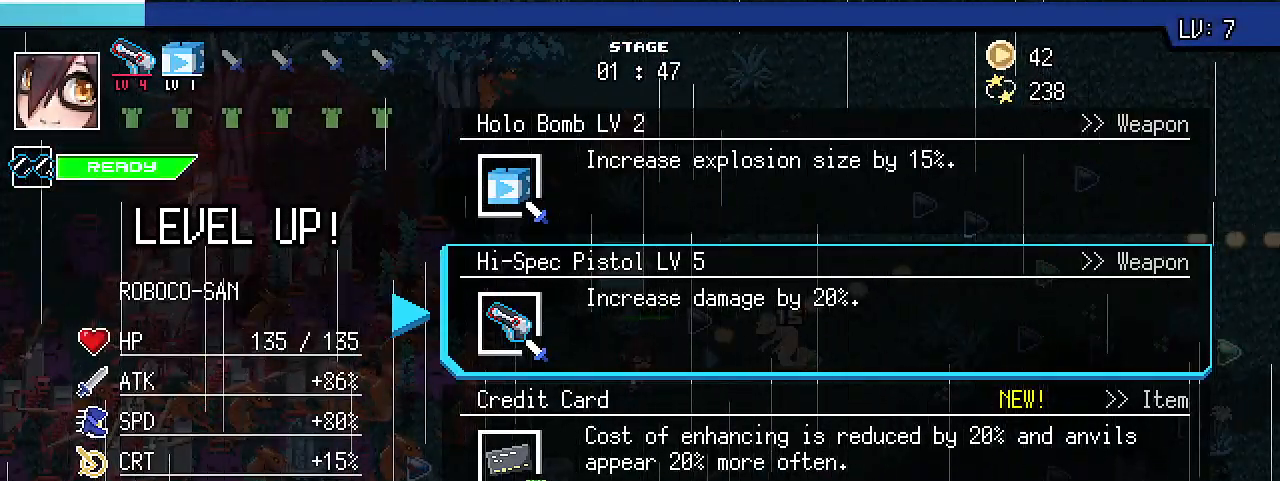
{"keys": [], "events": []}
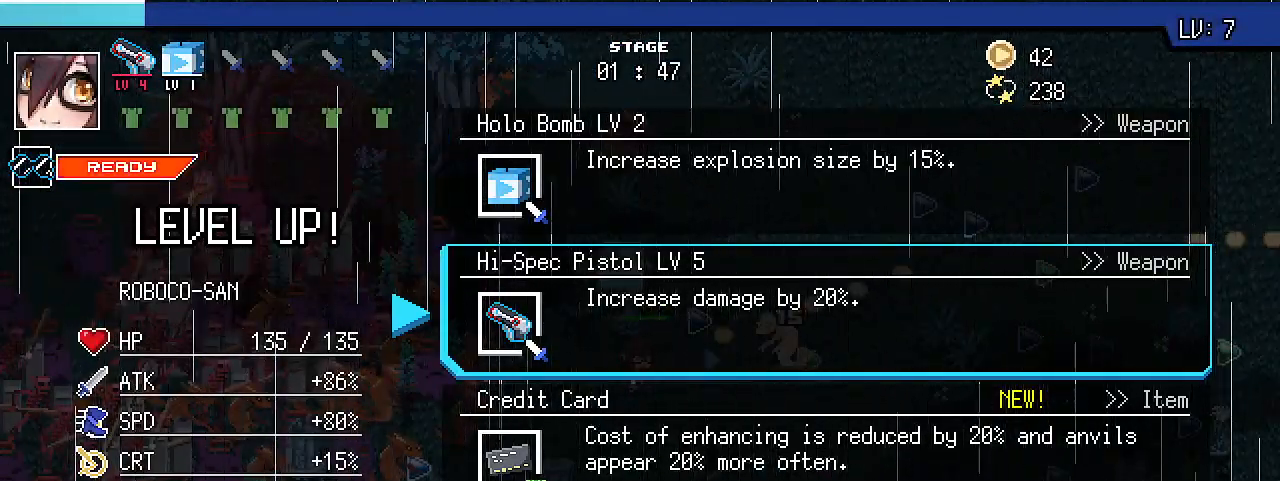
{"keys": [], "events": []}